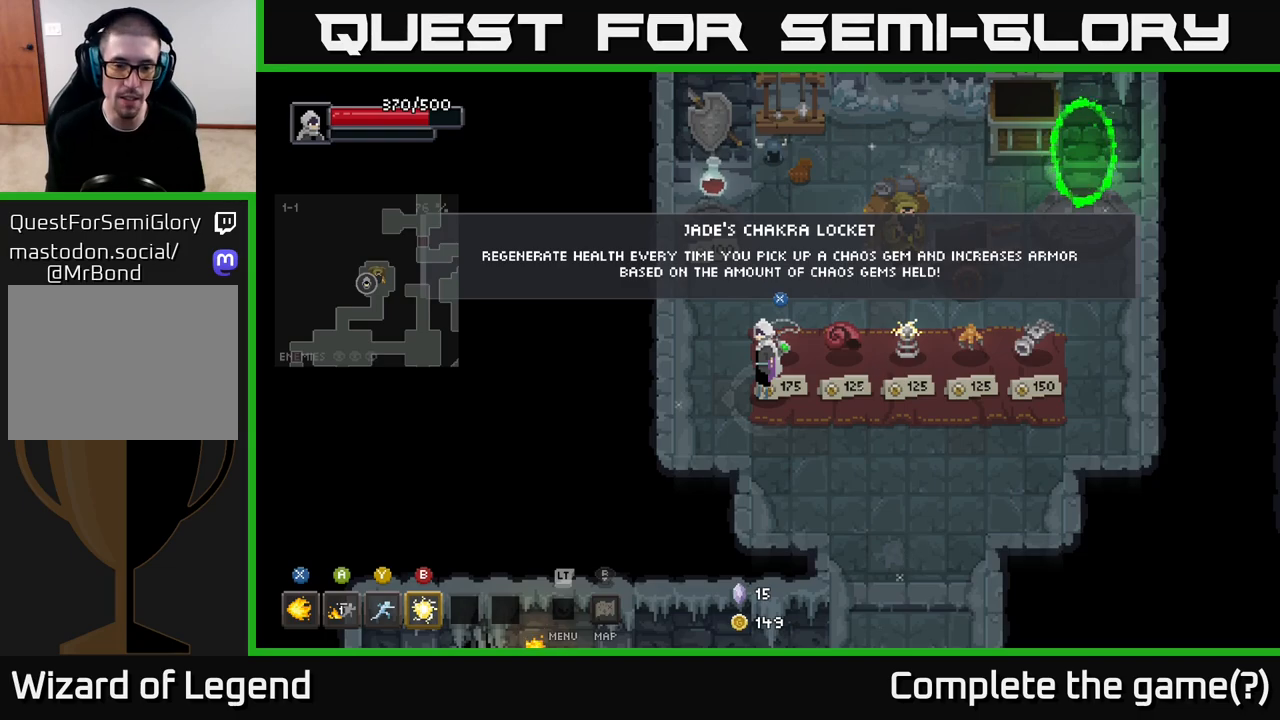
Gameplay with a controller (Xbox layout); each line is a JSON object with the inputs held at the frame after it. "events" lists button and stick changes between this image and that frame as [ms after this image, input, new state], when the widget could be followed in between.
{"buttons": [], "left_stick": "right", "right_stick": "center", "events": [[117, "left_stick", "right"]]}
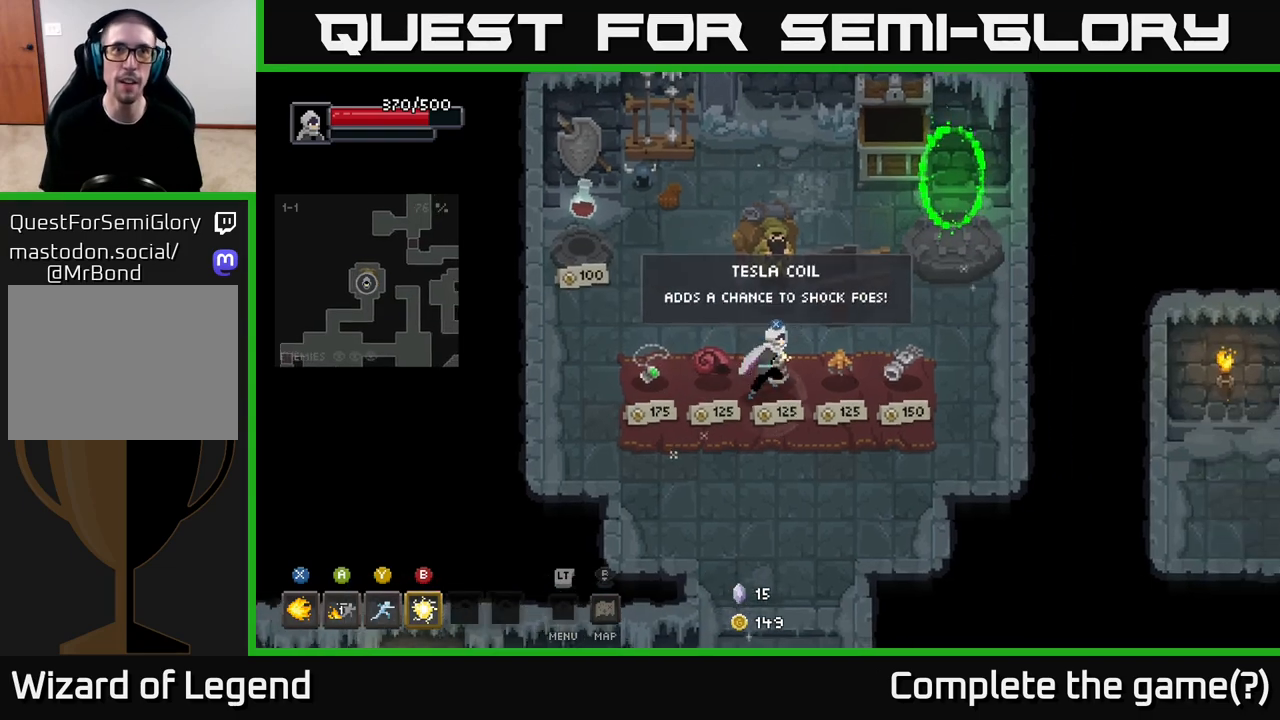
{"buttons": [], "left_stick": "up-right", "right_stick": "center", "events": [[150, "left_stick", "up-right"]]}
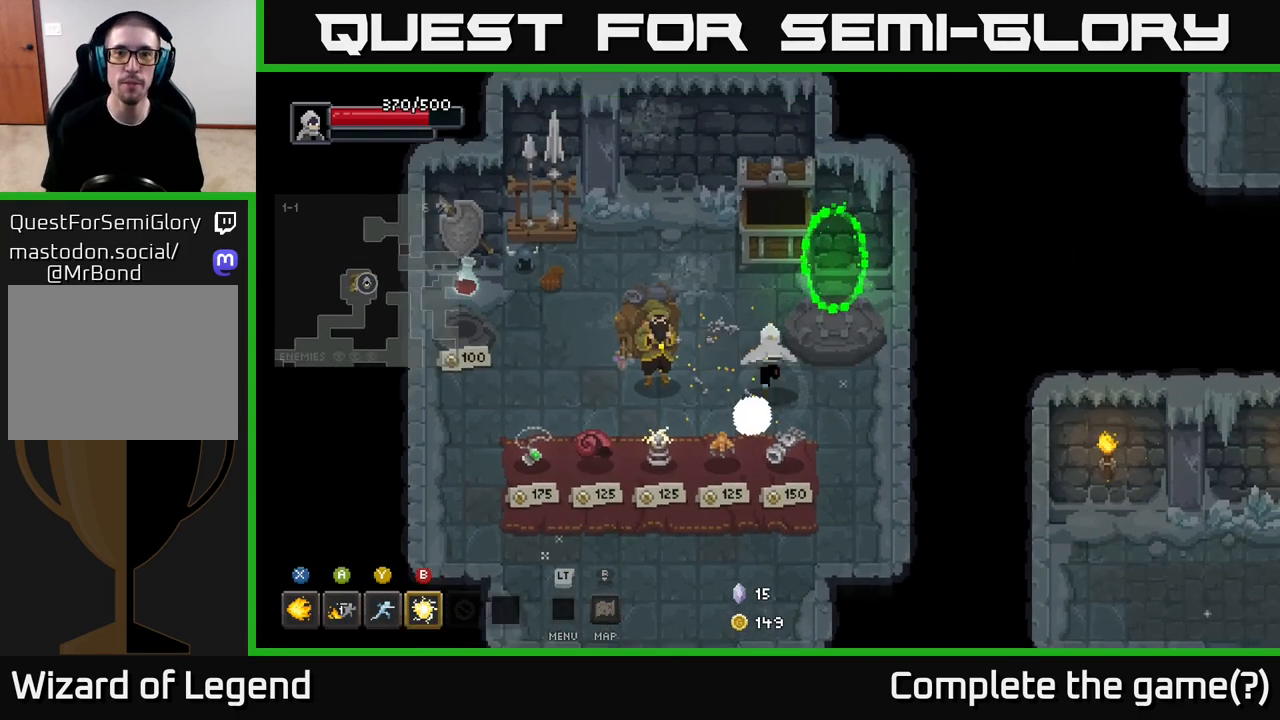
{"buttons": [], "left_stick": "center", "right_stick": "center", "events": [[467, "left_stick", "center"]]}
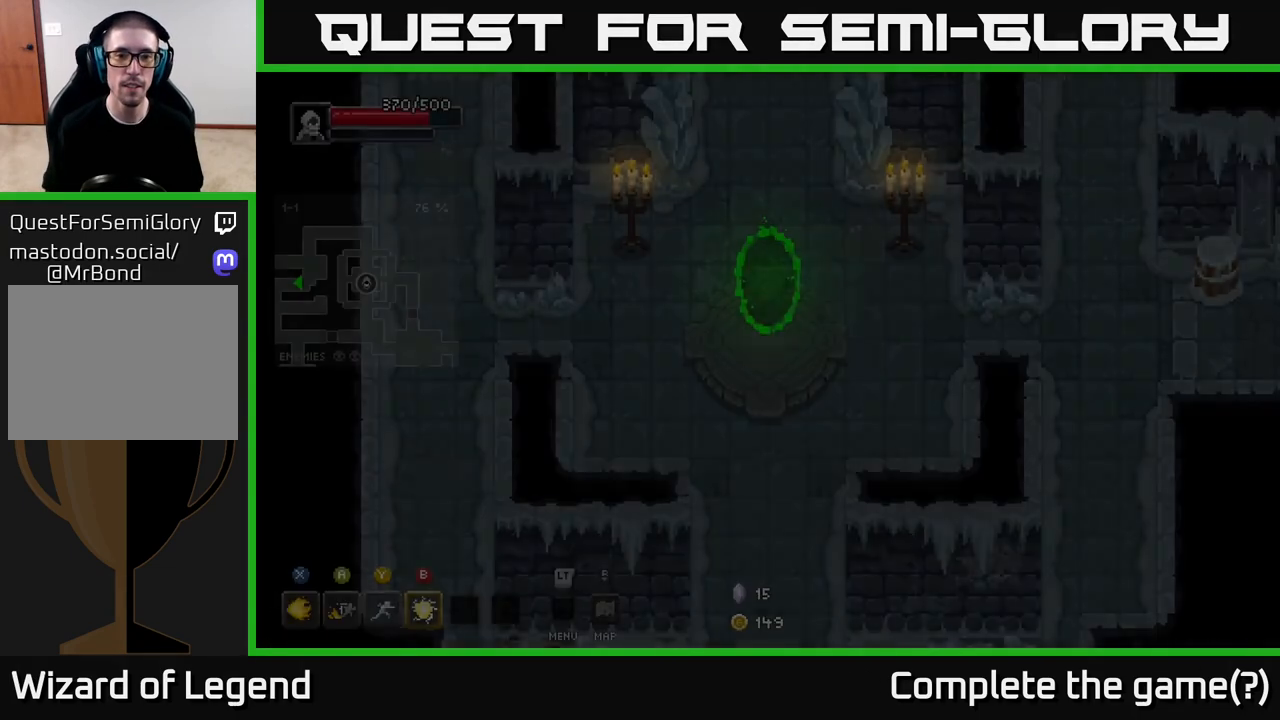
{"buttons": [], "left_stick": "center", "right_stick": "center", "events": []}
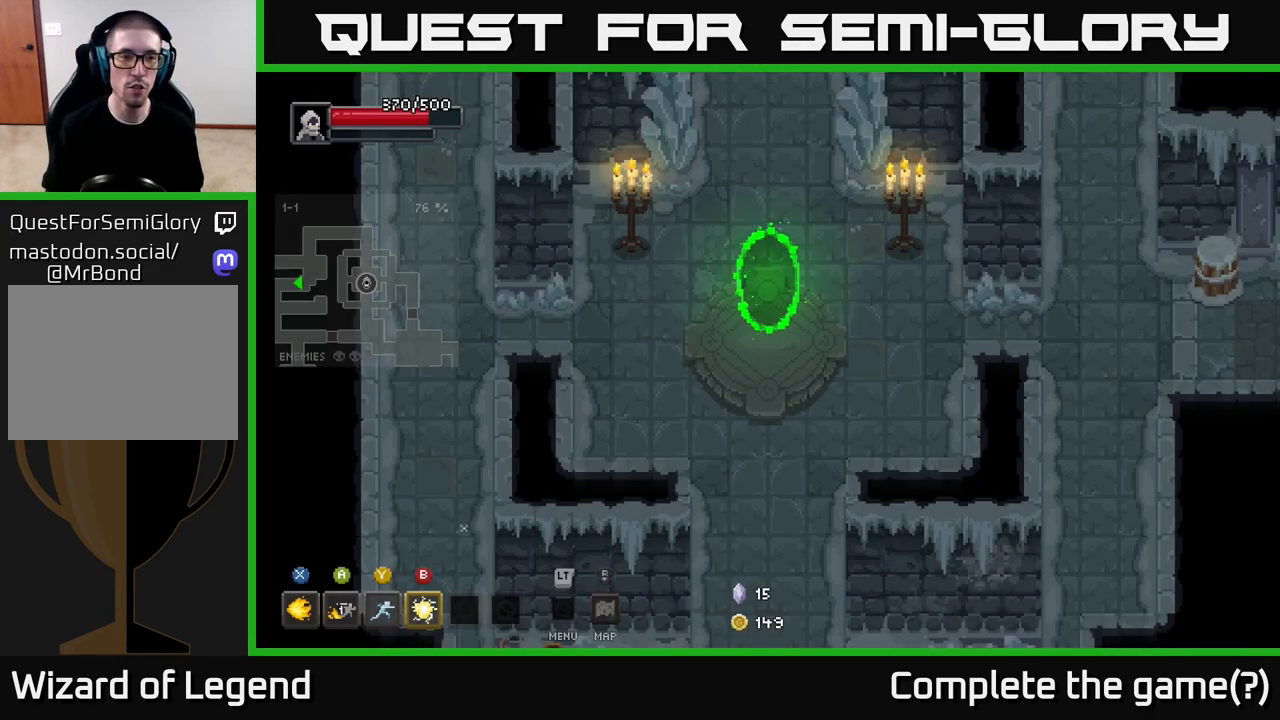
{"buttons": [], "left_stick": "center", "right_stick": "center", "events": [[233, "left_stick", "left"], [483, "left_stick", "center"]]}
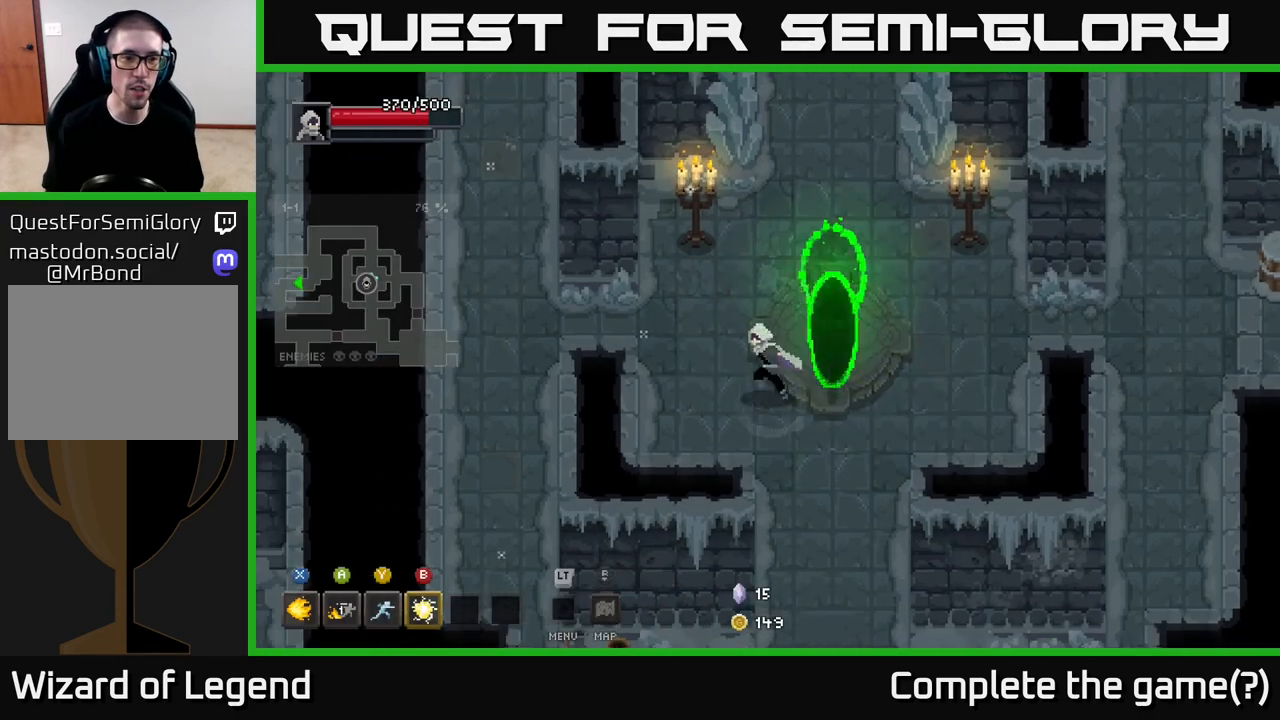
{"buttons": [], "left_stick": "center", "right_stick": "center", "events": [[33, "left_stick", "down-right"], [350, "left_stick", "center"]]}
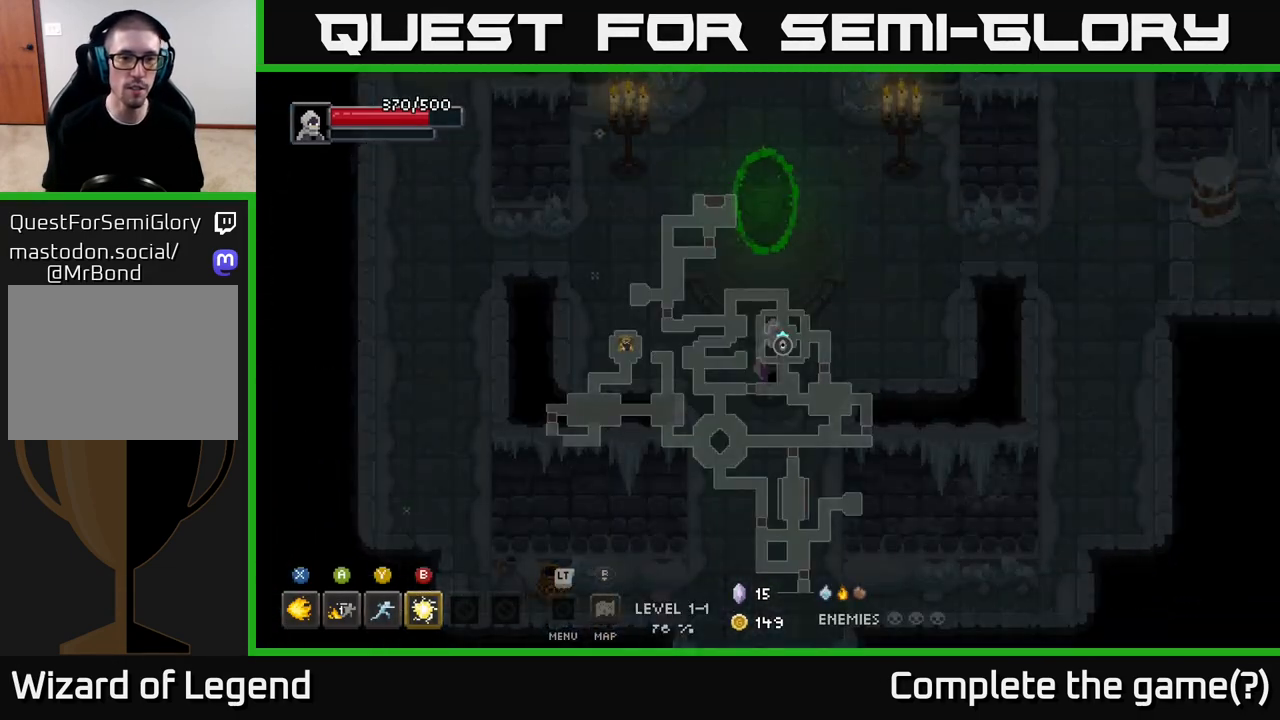
{"buttons": [], "left_stick": "center", "right_stick": "center", "events": []}
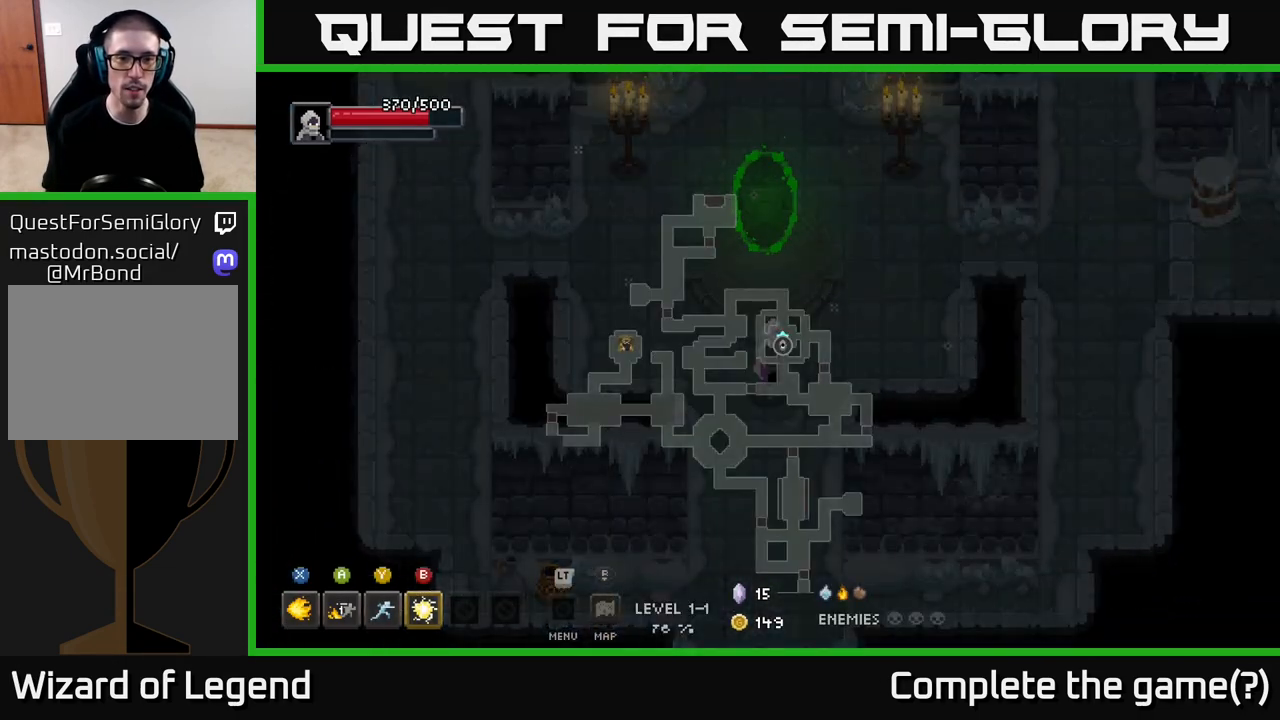
{"buttons": [], "left_stick": "up", "right_stick": "center", "events": [[383, "left_stick", "up"]]}
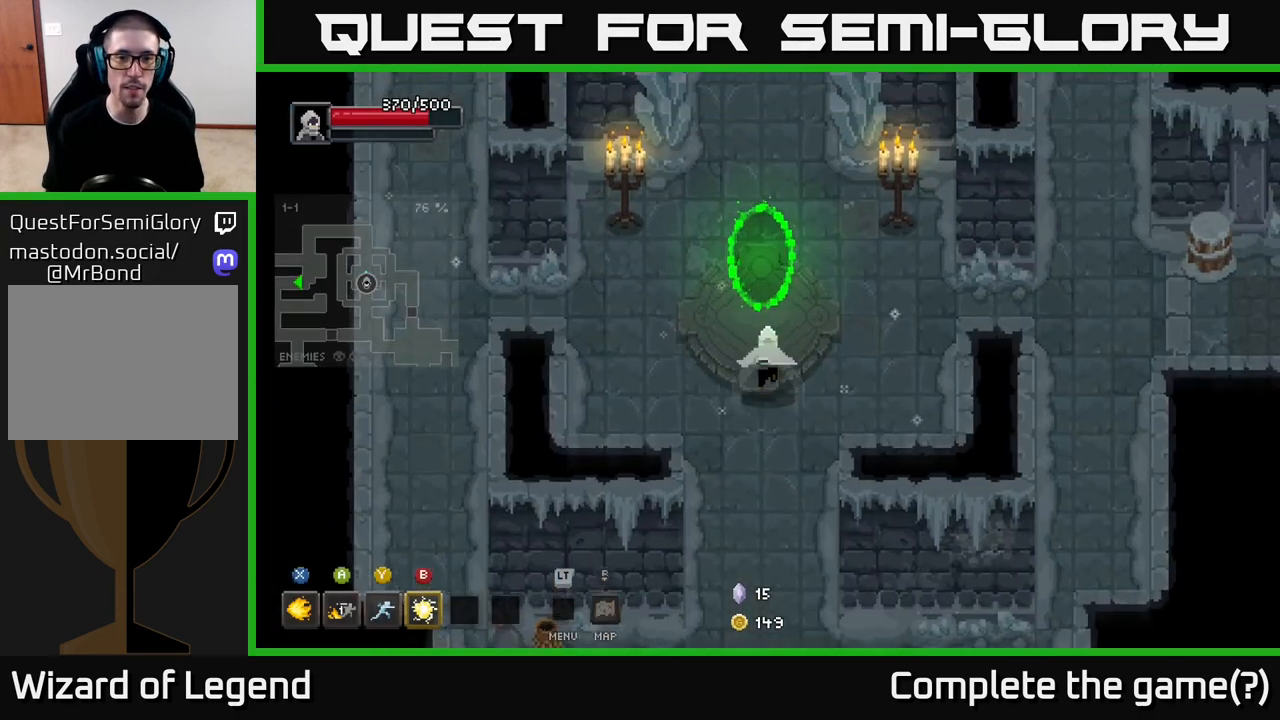
{"buttons": [], "left_stick": "down", "right_stick": "center", "events": [[417, "left_stick", "down"]]}
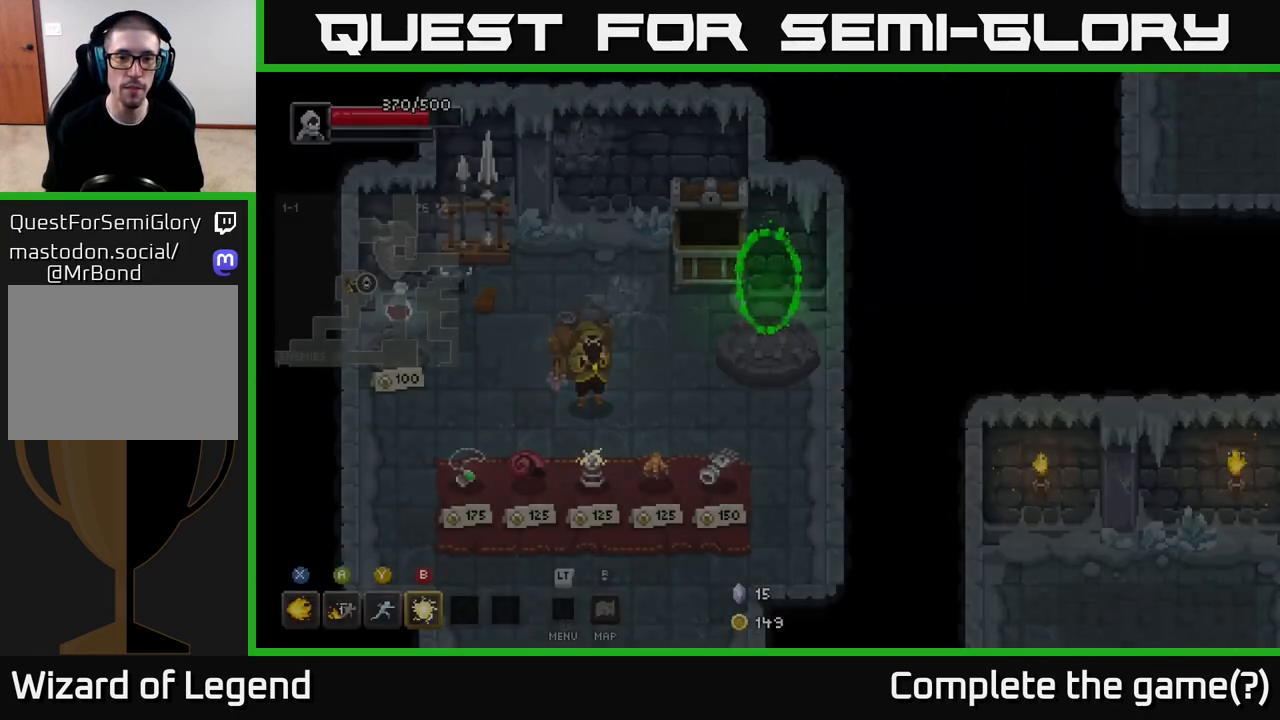
{"buttons": [], "left_stick": "down", "right_stick": "center", "events": [[167, "left_stick", "down-left"], [300, "left_stick", "down"]]}
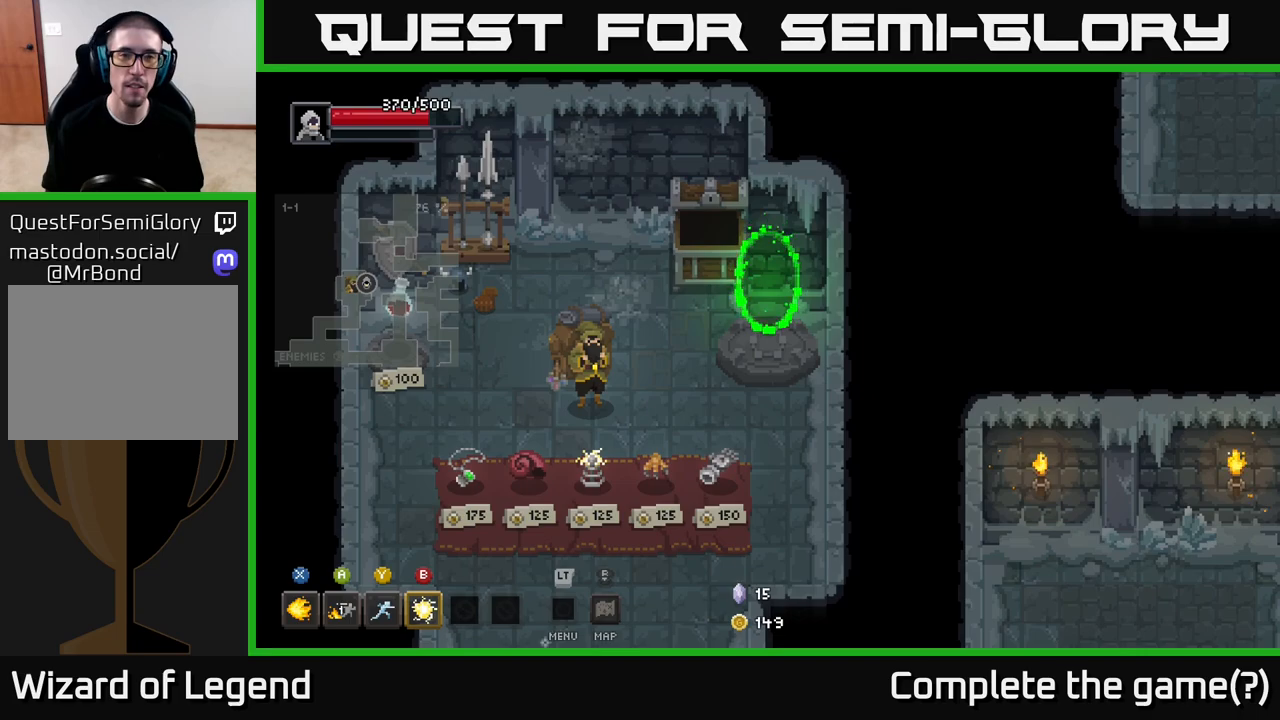
{"buttons": [], "left_stick": "down", "right_stick": "center", "events": []}
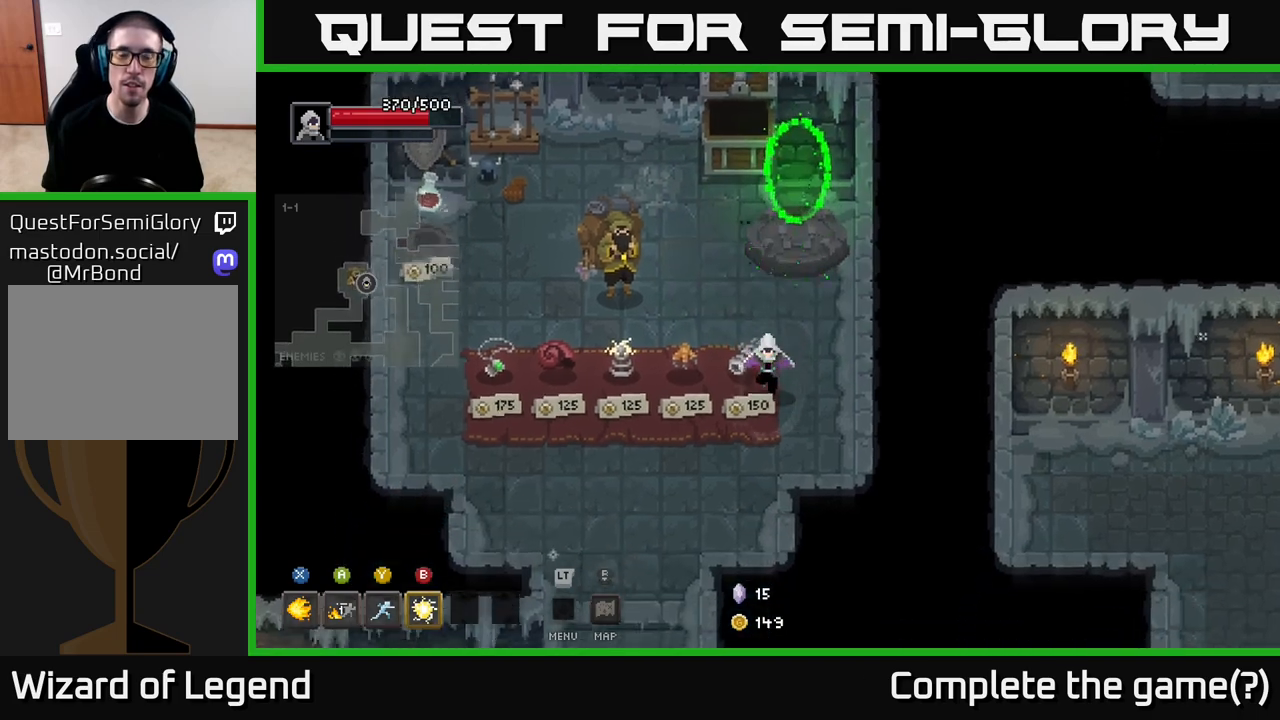
{"buttons": [], "left_stick": "down-left", "right_stick": "center", "events": [[150, "left_stick", "down-left"]]}
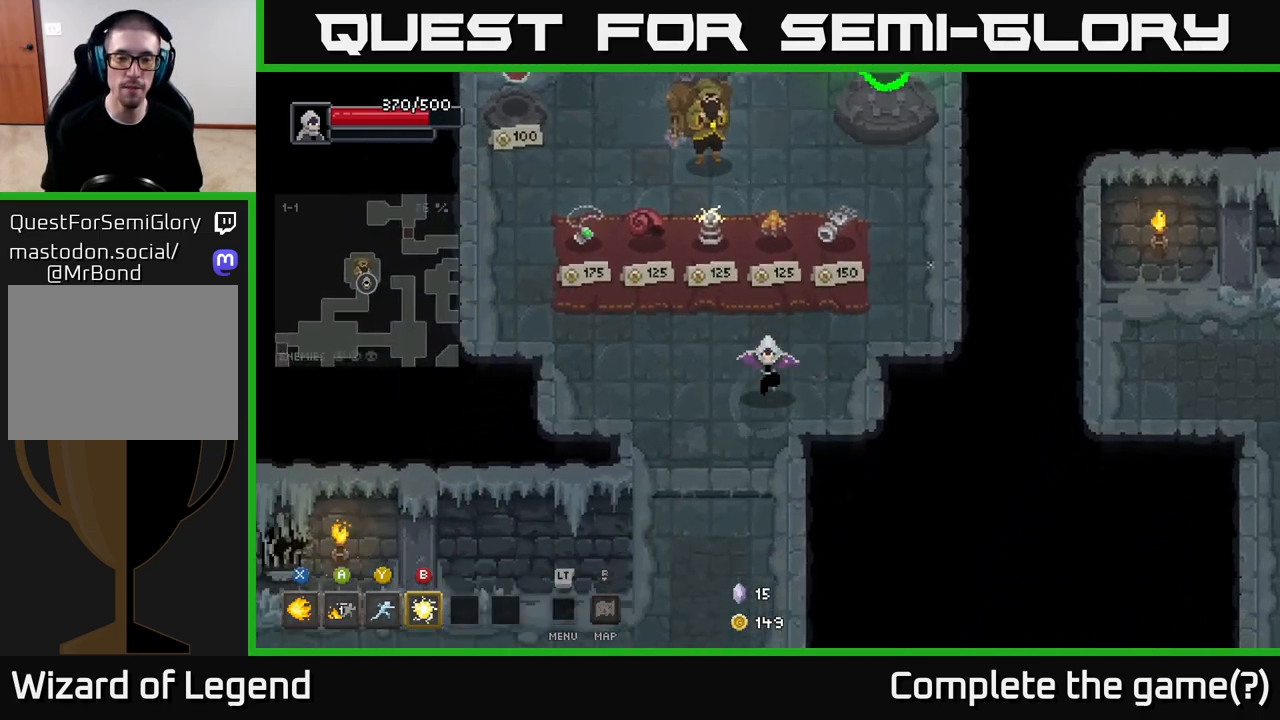
{"buttons": [], "left_stick": "down", "right_stick": "center", "events": [[500, "left_stick", "down"]]}
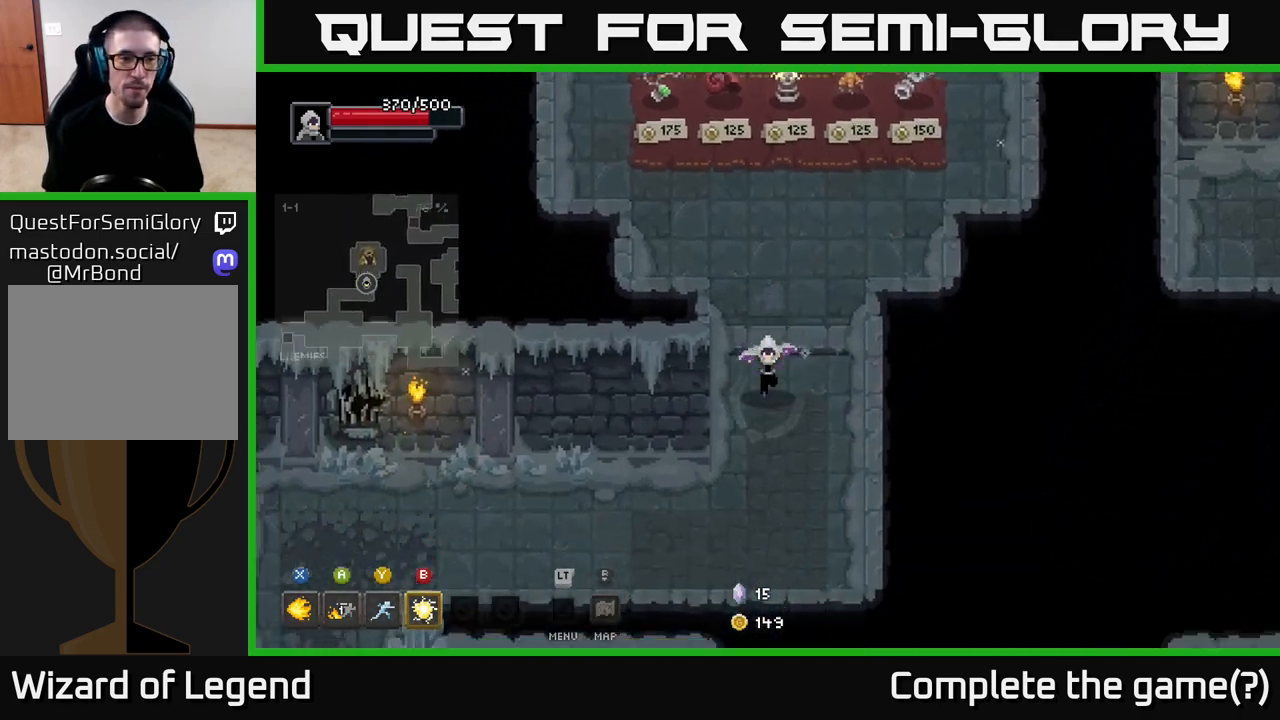
{"buttons": [], "left_stick": "left", "right_stick": "center", "events": [[233, "left_stick", "down-left"], [433, "left_stick", "left"]]}
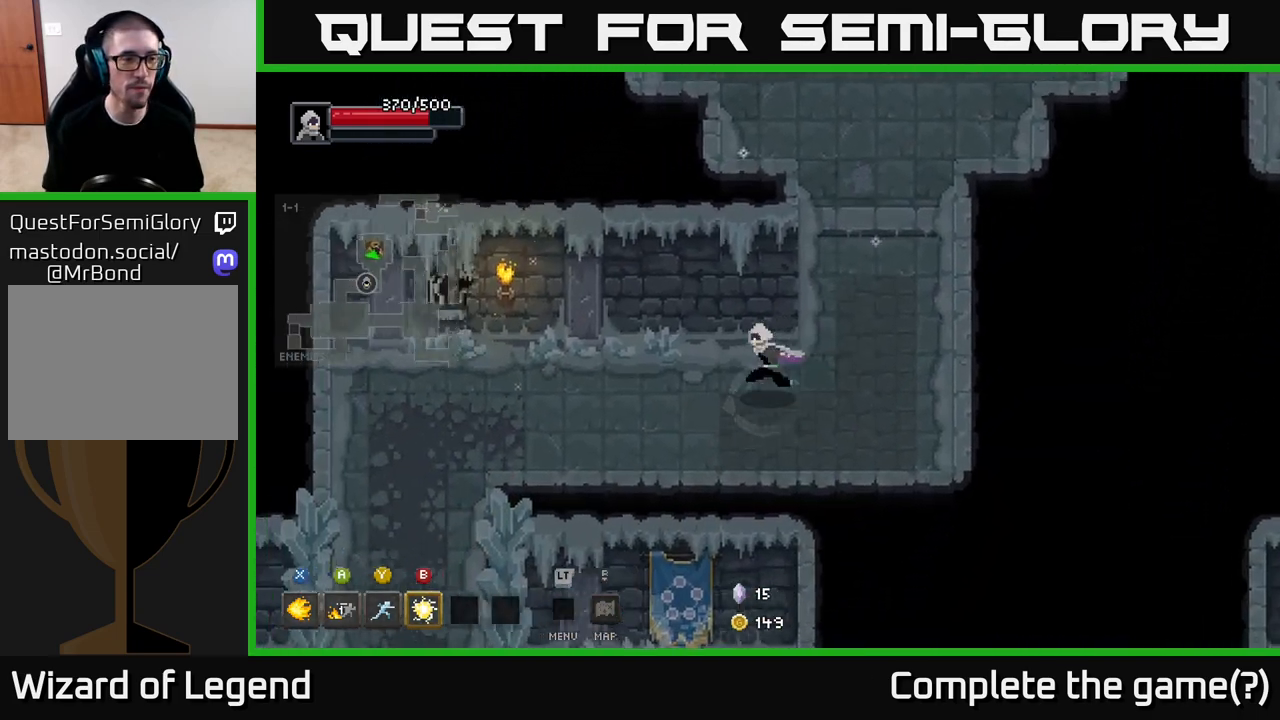
{"buttons": [], "left_stick": "left", "right_stick": "center", "events": []}
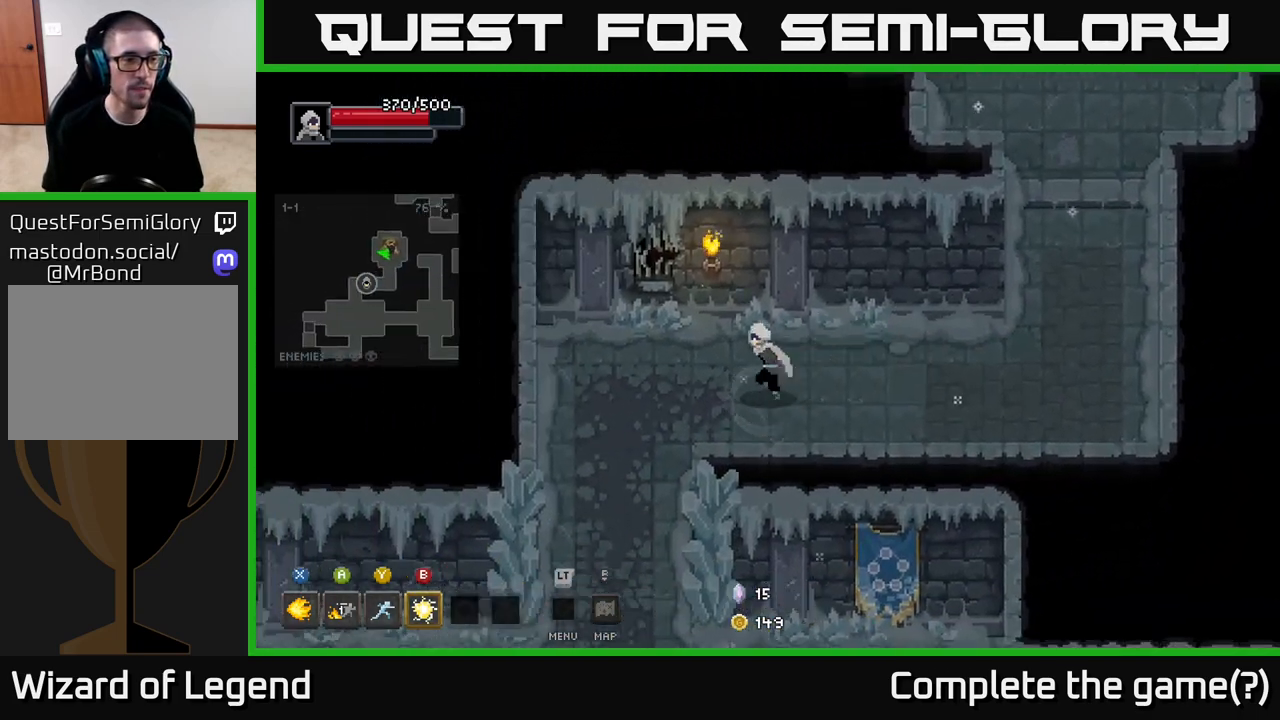
{"buttons": [], "left_stick": "down", "right_stick": "center", "events": [[117, "left_stick", "down-left"], [317, "left_stick", "down"]]}
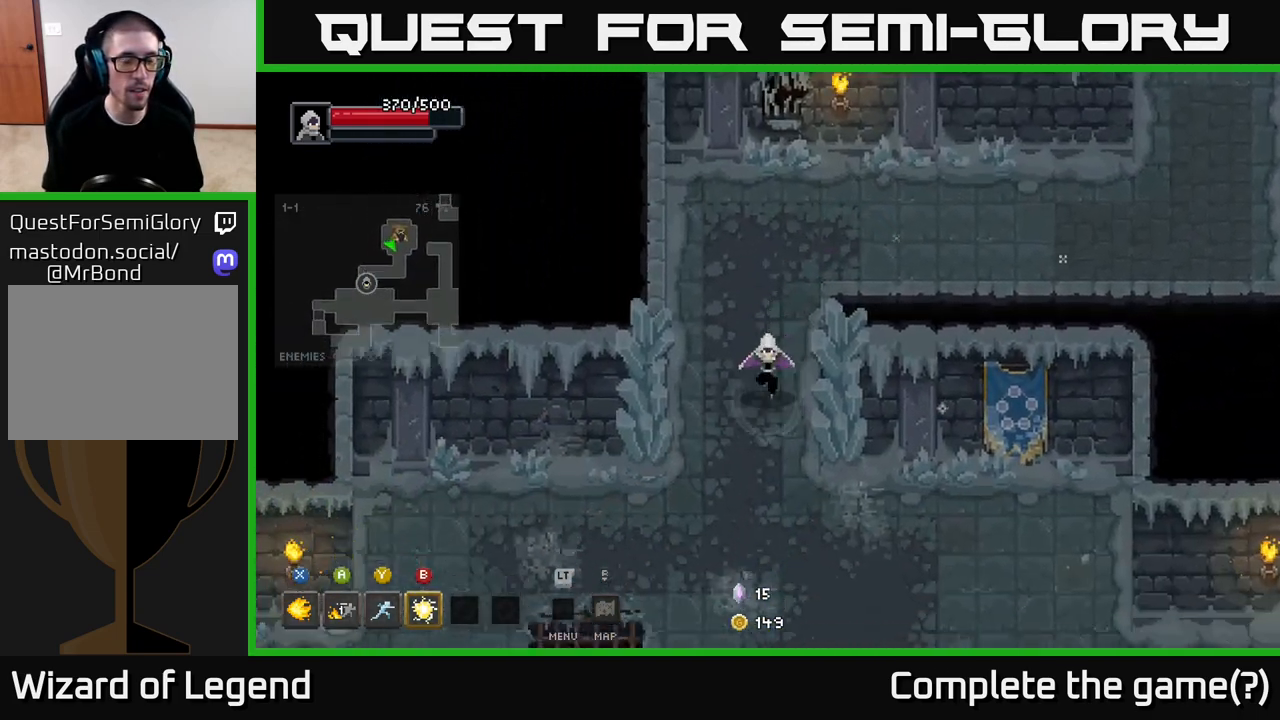
{"buttons": [], "left_stick": "down-left", "right_stick": "center", "events": [[200, "left_stick", "down-left"]]}
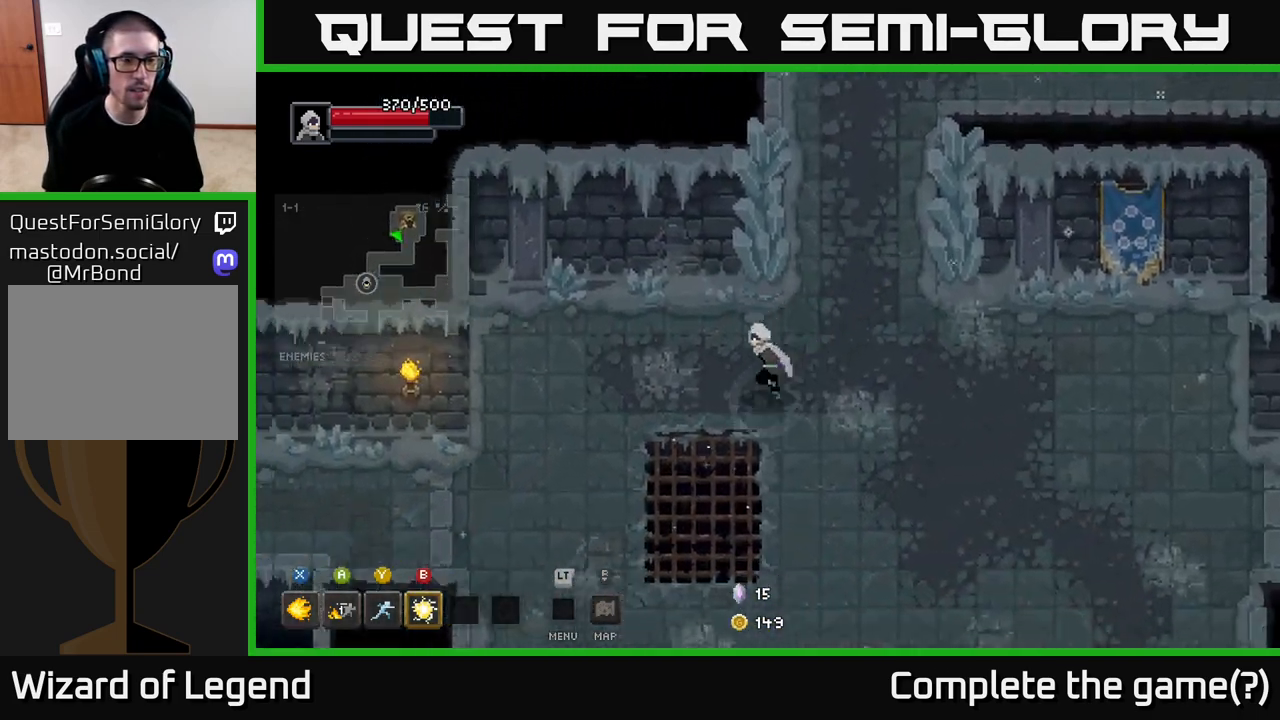
{"buttons": [], "left_stick": "left", "right_stick": "center", "events": [[467, "left_stick", "left"]]}
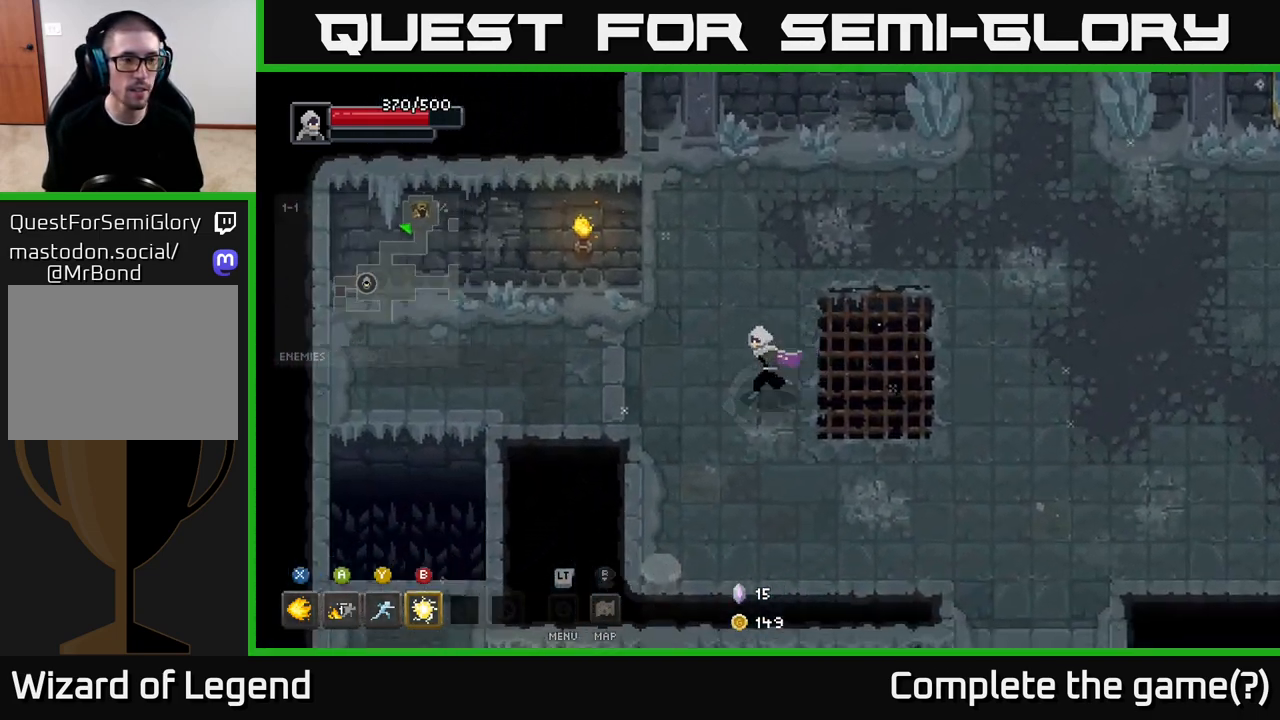
{"buttons": [], "left_stick": "left", "right_stick": "center", "events": []}
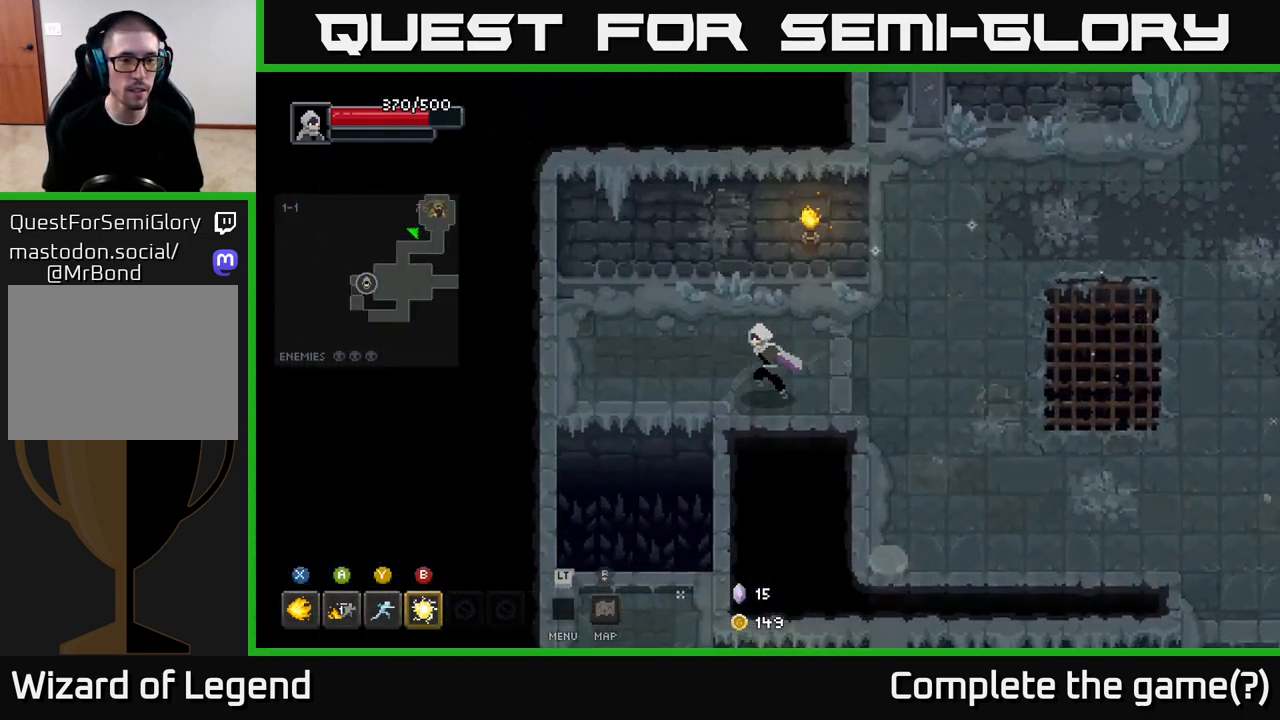
{"buttons": [], "left_stick": "down", "right_stick": "center", "events": [[300, "left_stick", "down"], [350, "A", "down"], [450, "A", "up"]]}
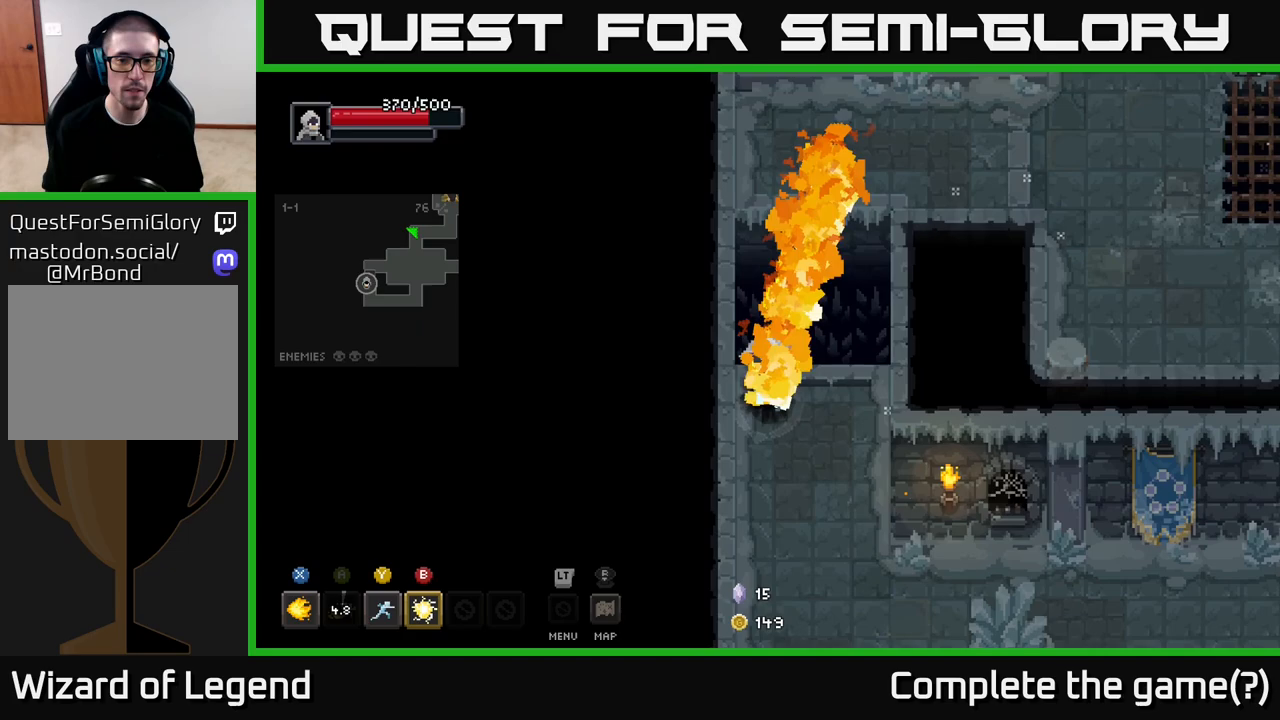
{"buttons": [], "left_stick": "down-right", "right_stick": "center", "events": [[267, "left_stick", "down-right"]]}
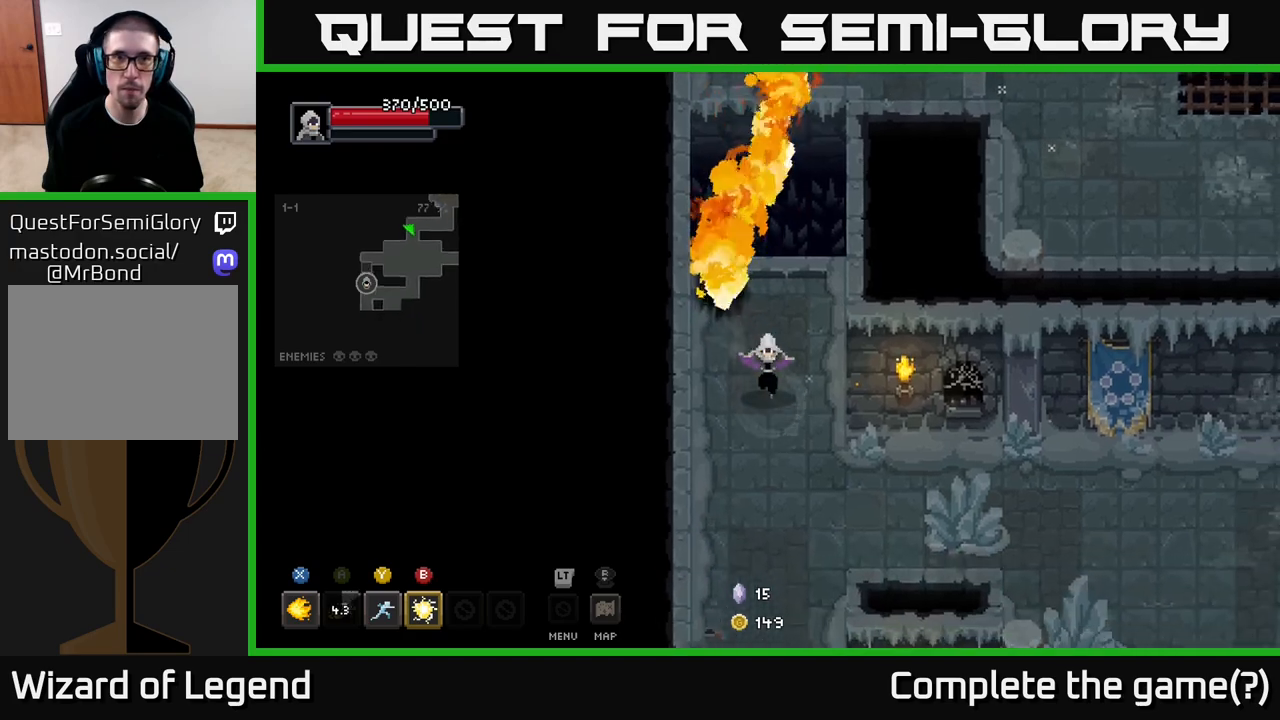
{"buttons": [], "left_stick": "down-right", "right_stick": "center", "events": []}
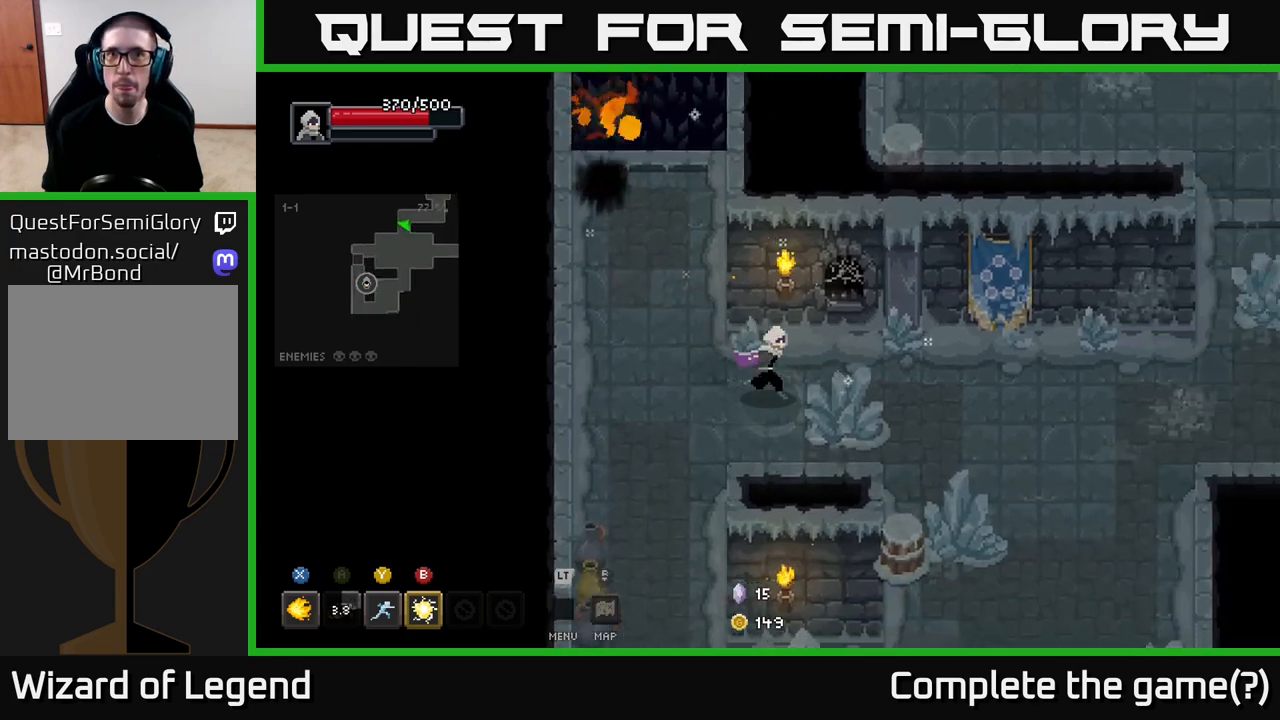
{"buttons": [], "left_stick": "down-right", "right_stick": "center", "events": []}